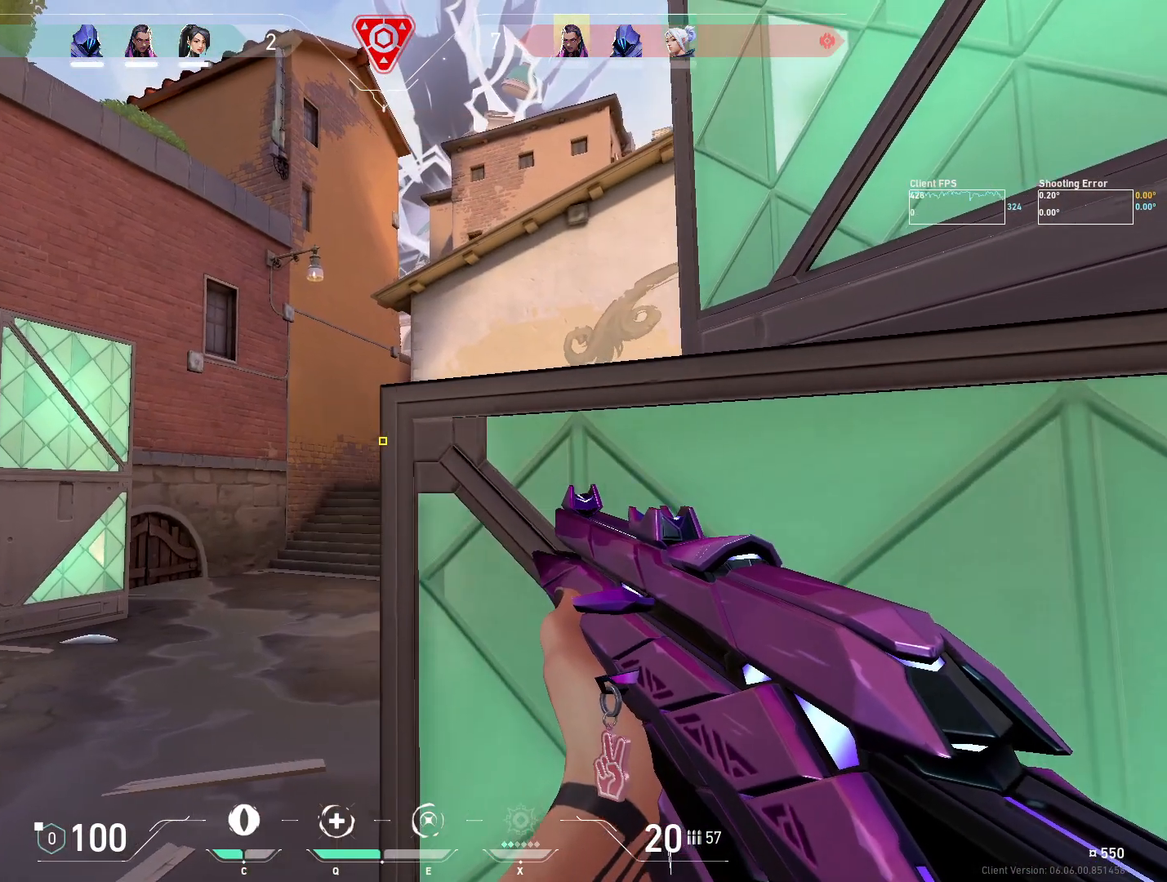
Gameplay with keyboard and mouse; each line is a JSON object with the keys and mouse buttons held at the frame after it. "events" lists presses ("down") and releases ("up") of "4", "a", "c", "ctrl", "d", "e", "q", "r", "s", "shift", "space", "w", "x", "z", "mouse_left", "mouse_wheel", "mouse_right", "mouse_mb4" and "mouse_mb5" between this image and that frame as [ms after this image, input, new state], when the widget could be followed in between. "mouse_left", "mouse_wheel", "mouse_right", "mouse_mb4", "mouse_mb5" = the "left", "wheel", "right", "mb4", "mb5" buttons of the "mouse" list. No other keys are recorded. "wheel" means that the mouse wheel is clicked or scrolled. Mouse movement is not recorded.
{"keys": ["d"], "mouse": [], "events": [[33, "d", "up"], [83, "a", "down"], [200, "a", "up"], [200, "d", "down"], [483, "w", "up"]]}
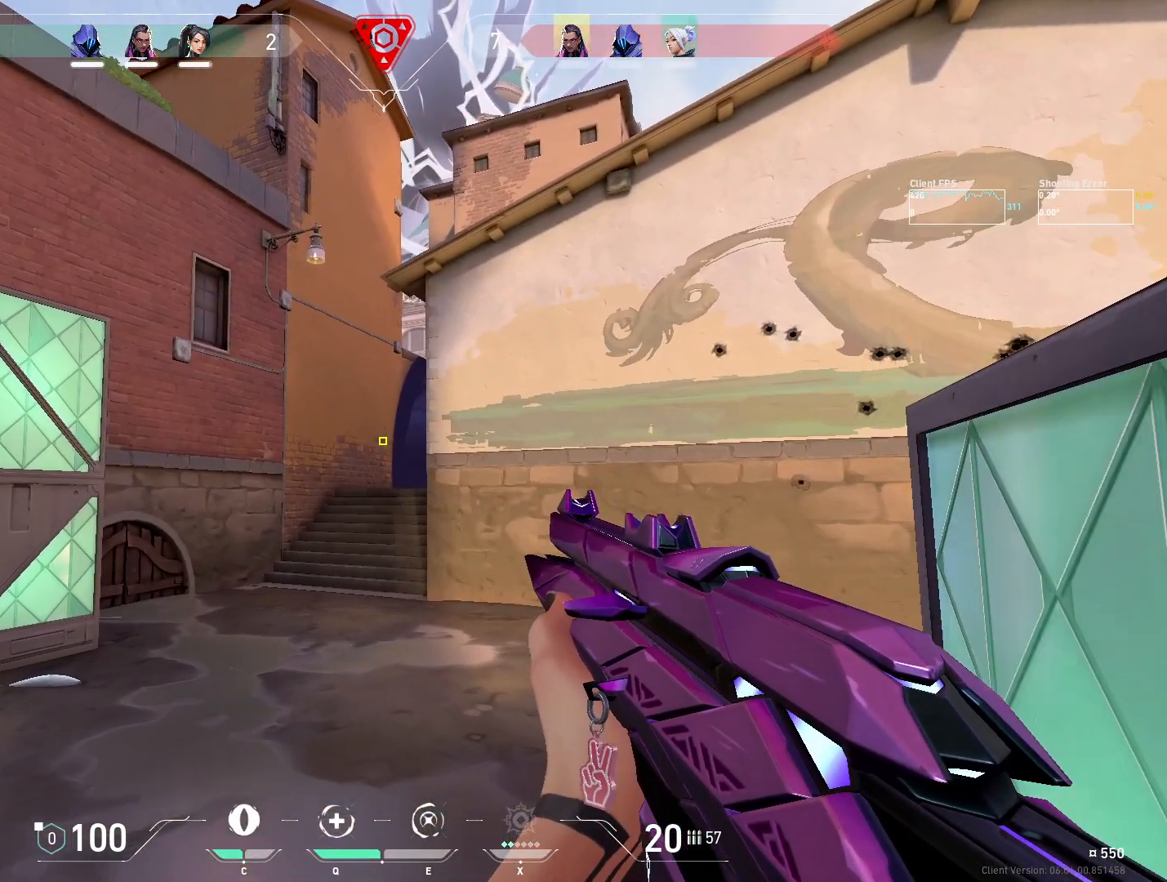
{"keys": [], "mouse": [], "events": [[133, "d", "up"]]}
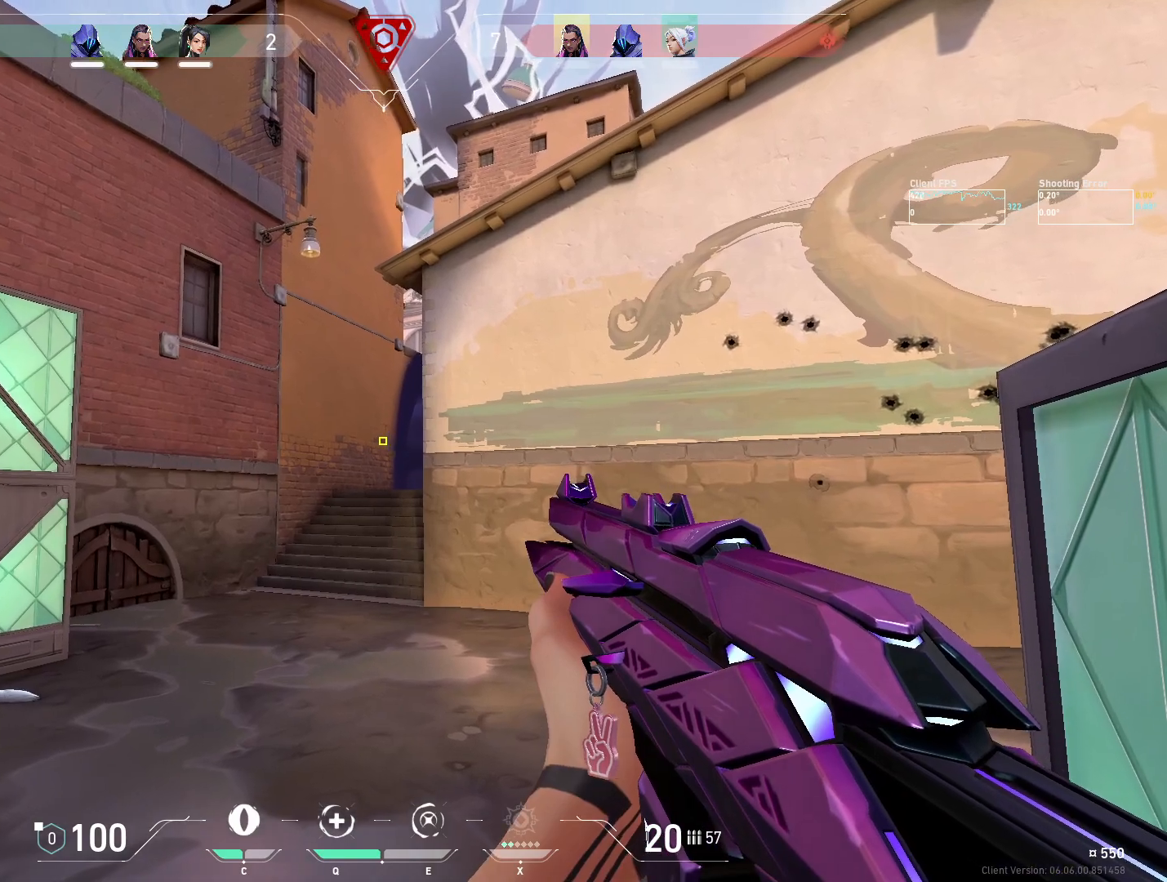
{"keys": ["z"], "mouse": [], "events": [[283, "z", "down"]]}
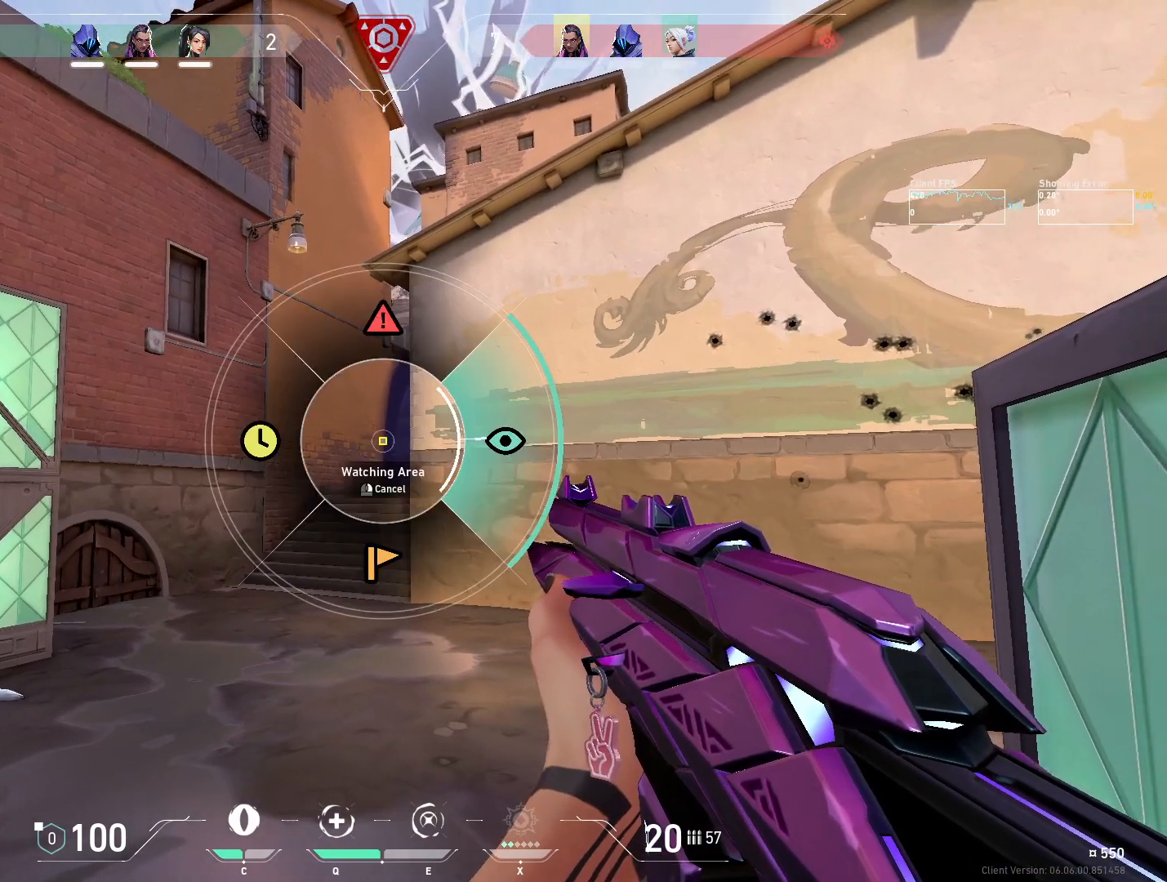
{"keys": ["d"], "mouse": [], "events": [[117, "z", "up"], [467, "d", "down"]]}
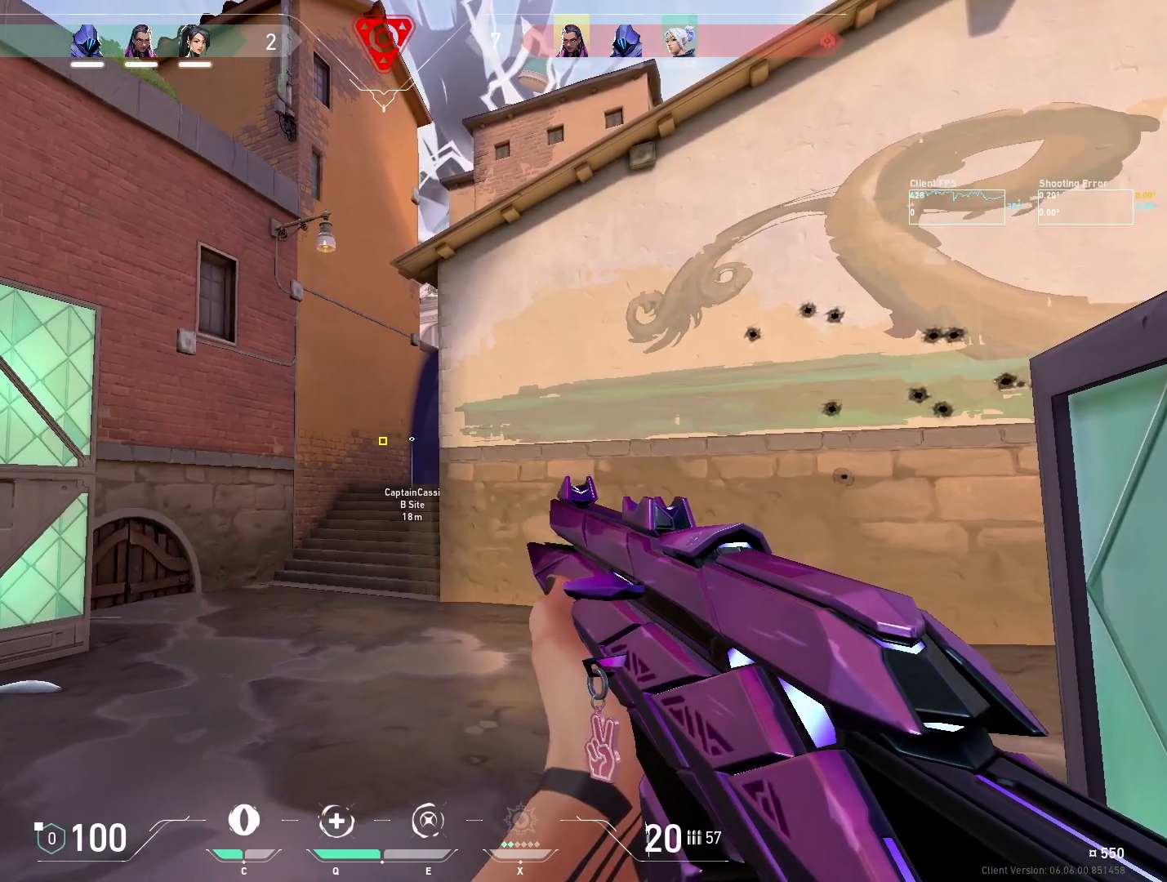
{"keys": [], "mouse": [], "events": [[67, "w", "down"], [150, "d", "up"], [183, "w", "up"], [333, "d", "down"], [417, "d", "up"]]}
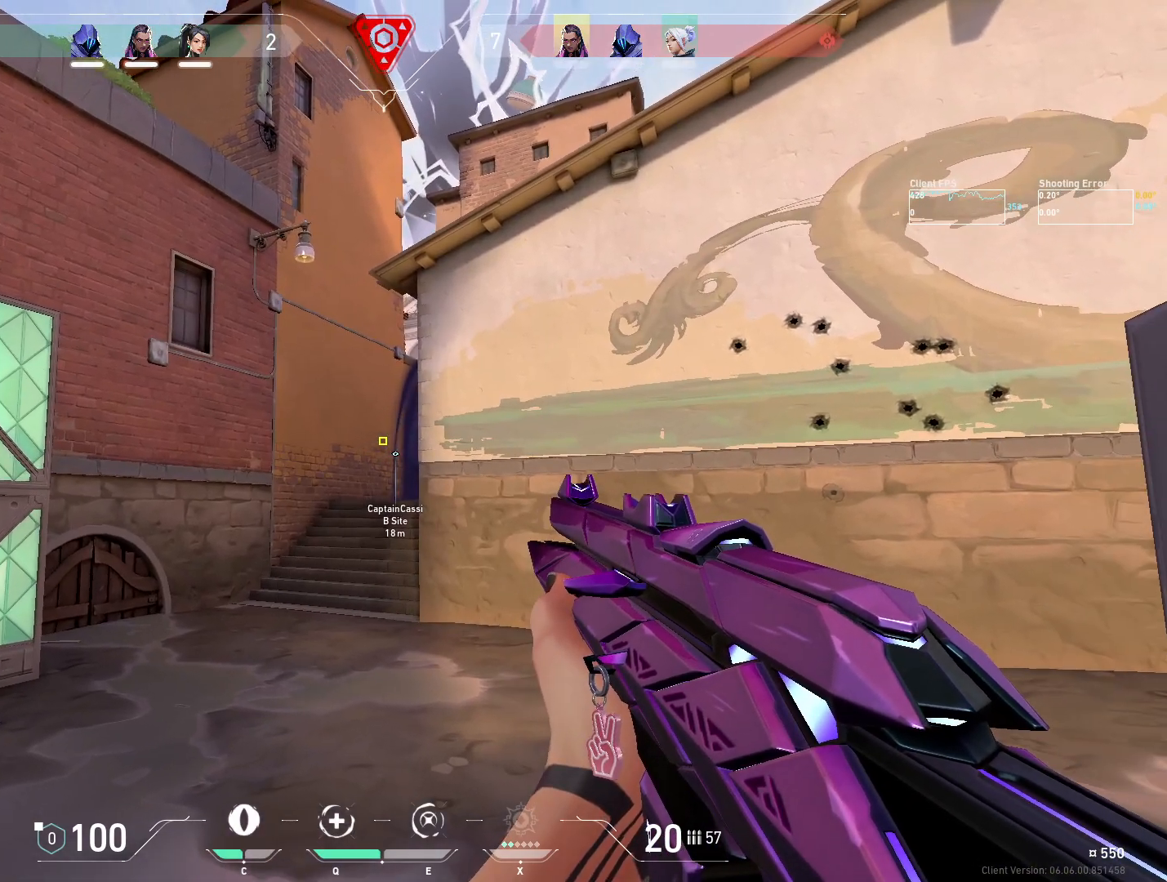
{"keys": [], "mouse": [], "events": [[117, "a", "down"], [200, "a", "up"], [367, "d", "down"], [467, "d", "up"]]}
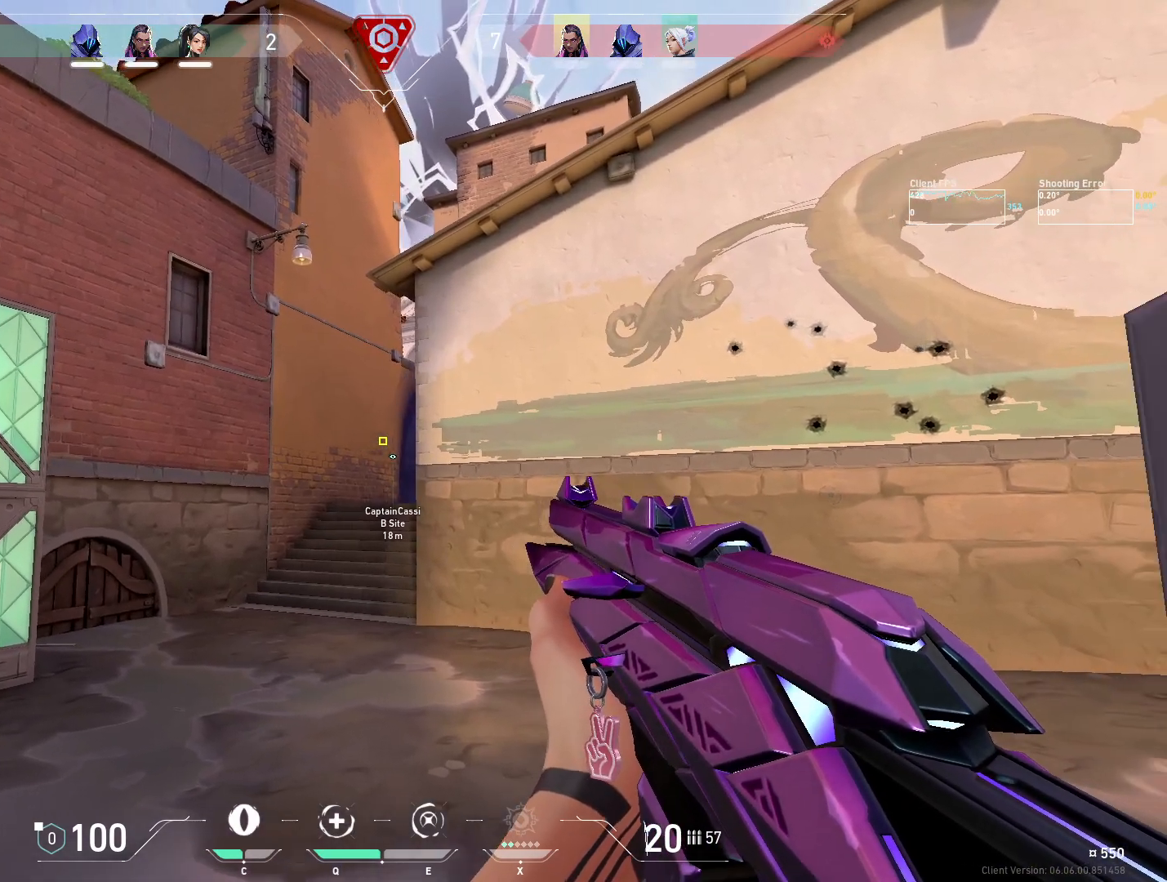
{"keys": ["s"], "mouse": [], "events": [[233, "a", "down"], [333, "a", "up"], [383, "d", "down"], [433, "s", "down"], [500, "d", "up"]]}
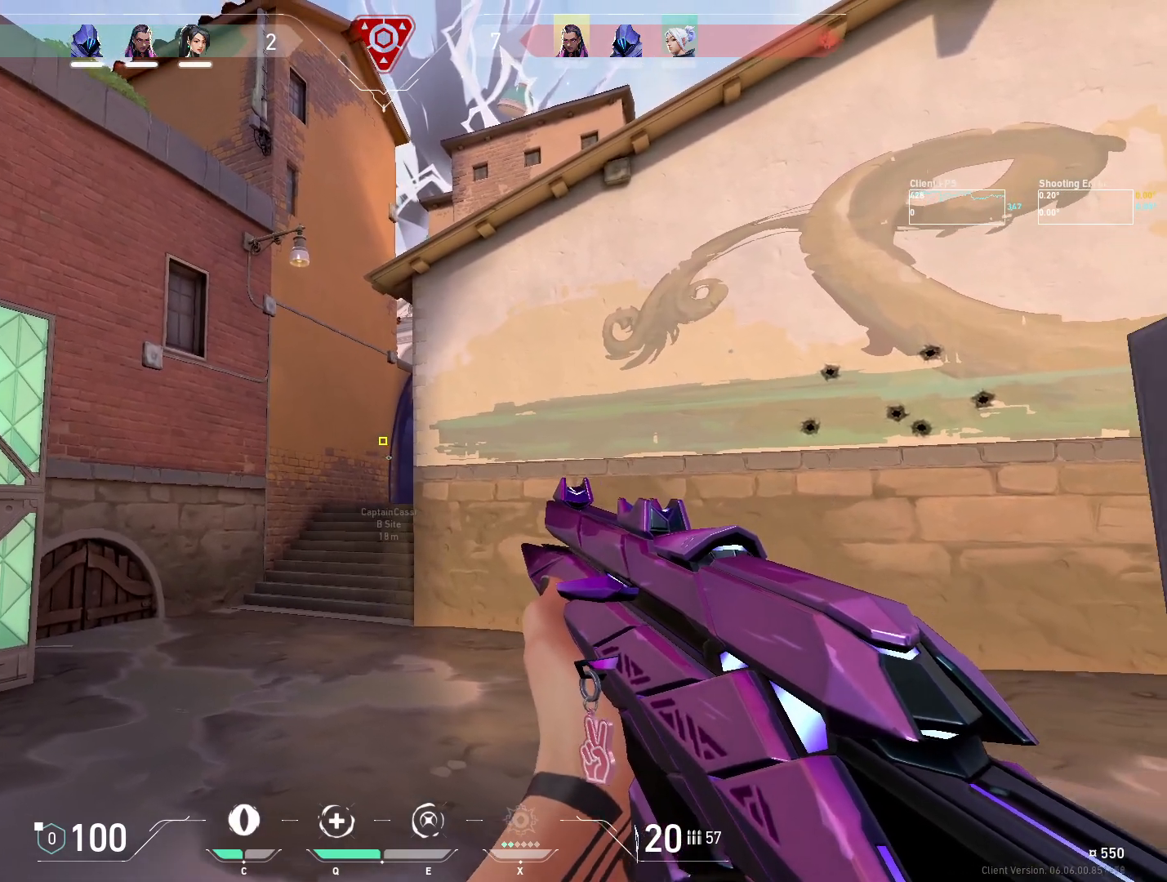
{"keys": [], "mouse": [], "events": [[50, "s", "up"], [183, "s", "down"], [250, "s", "up"], [283, "d", "down"], [350, "d", "up"]]}
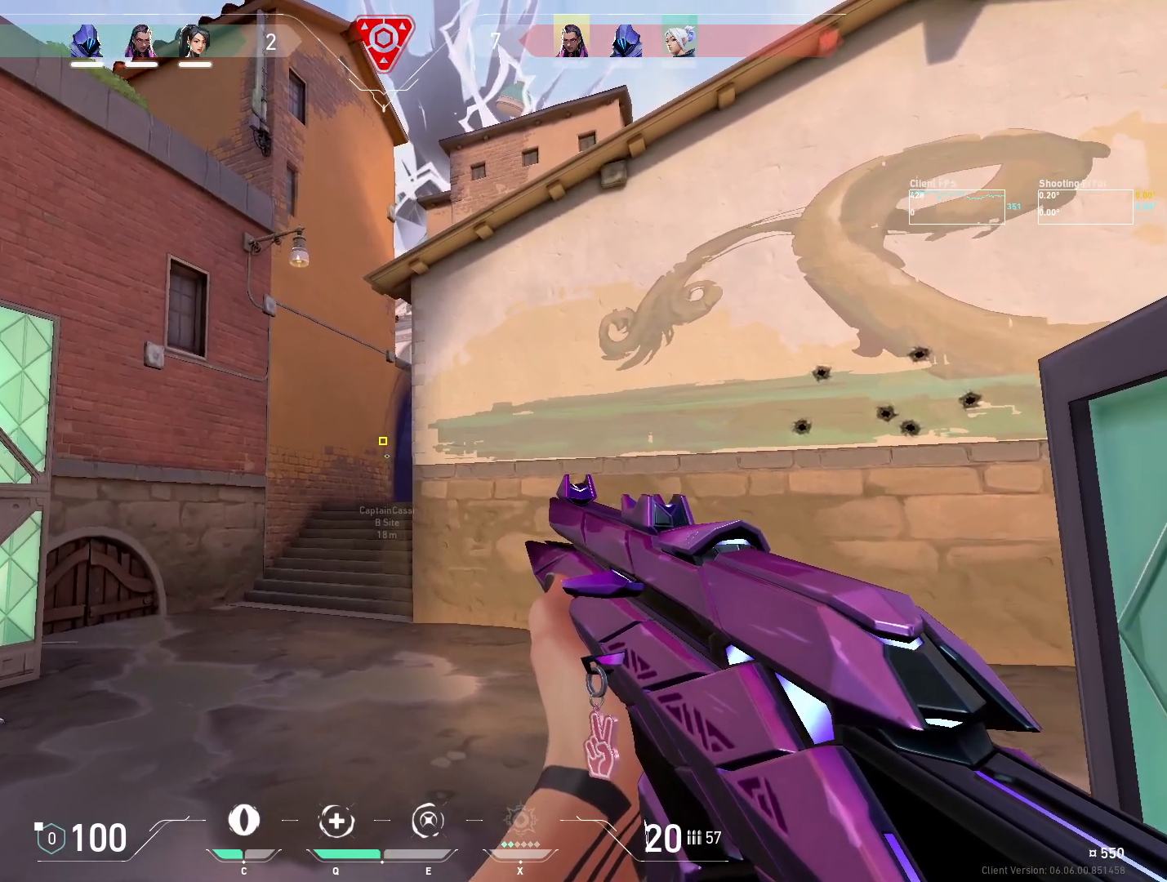
{"keys": [], "mouse": [], "events": []}
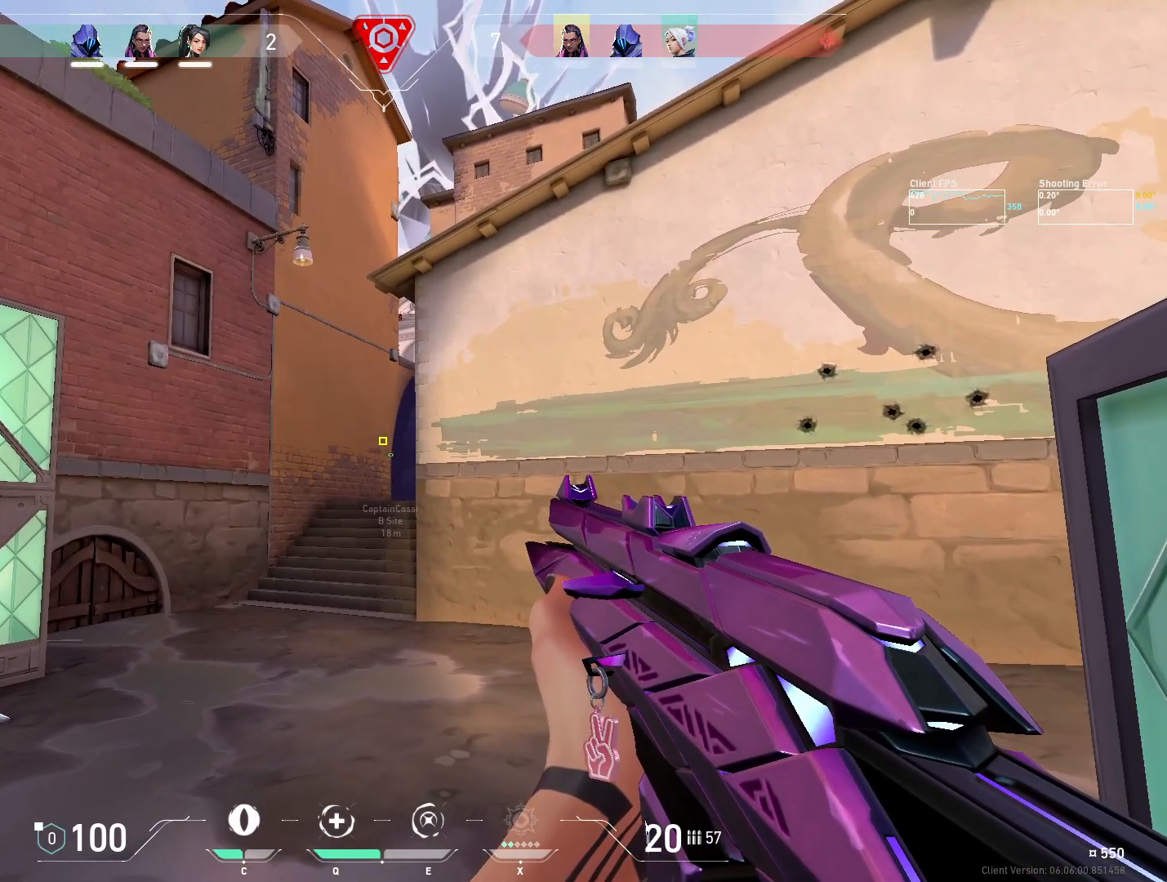
{"keys": [], "mouse": [], "events": []}
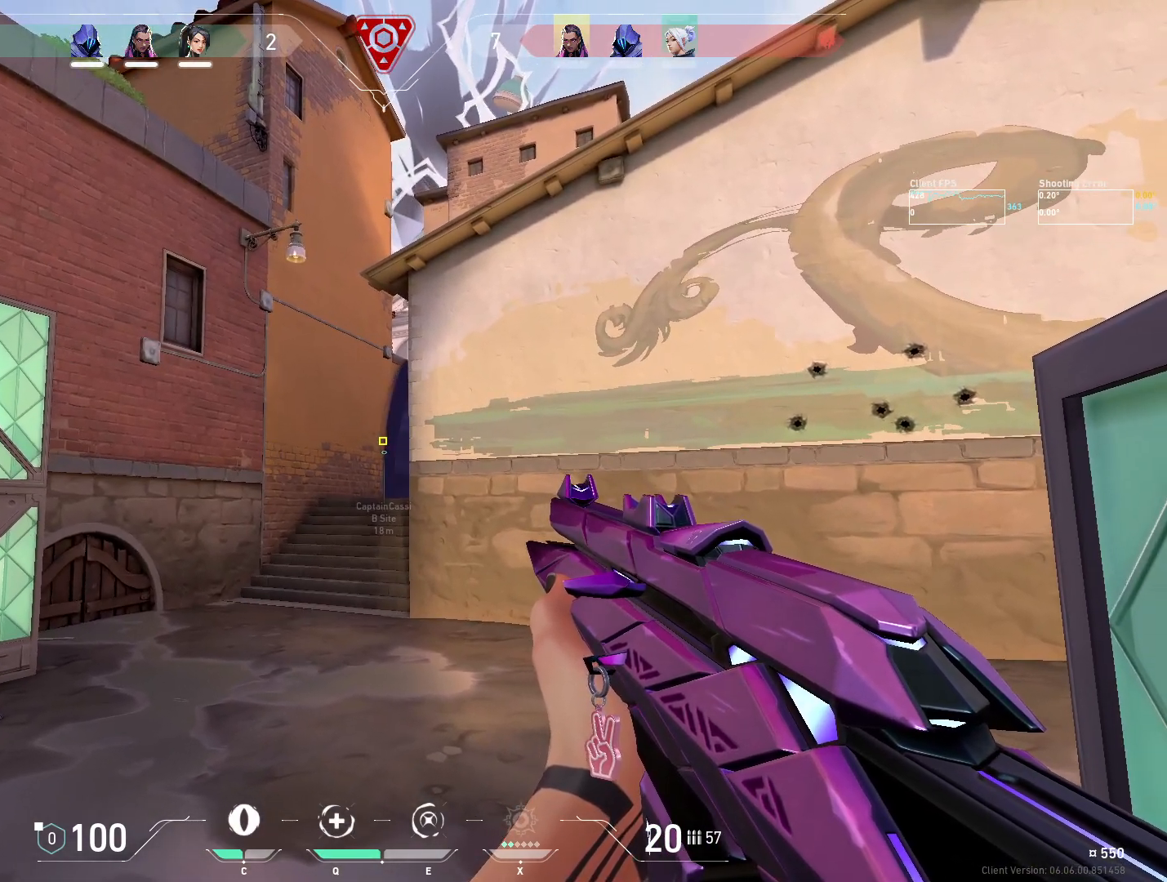
{"keys": [], "mouse": [], "events": [[150, "s", "down"], [217, "s", "up"]]}
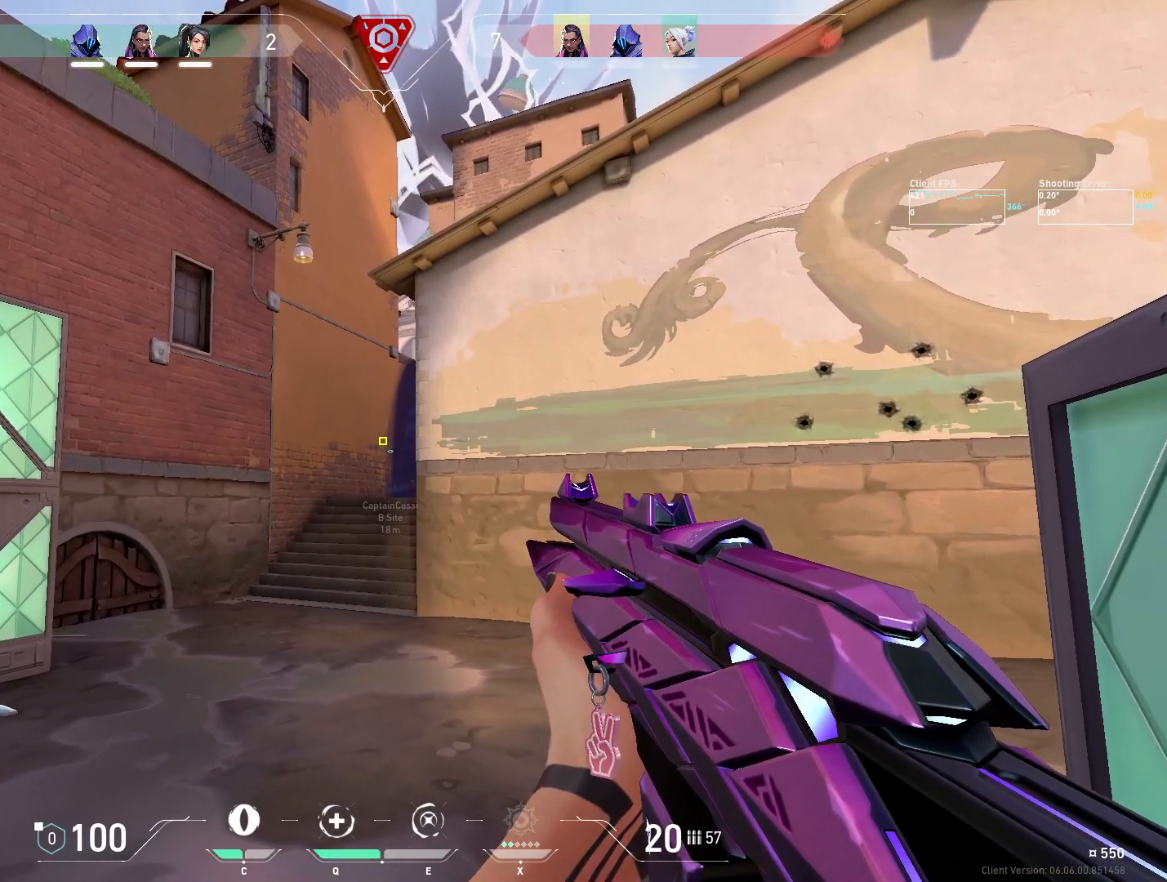
{"keys": [], "mouse": [], "events": [[250, "d", "down"], [317, "d", "up"]]}
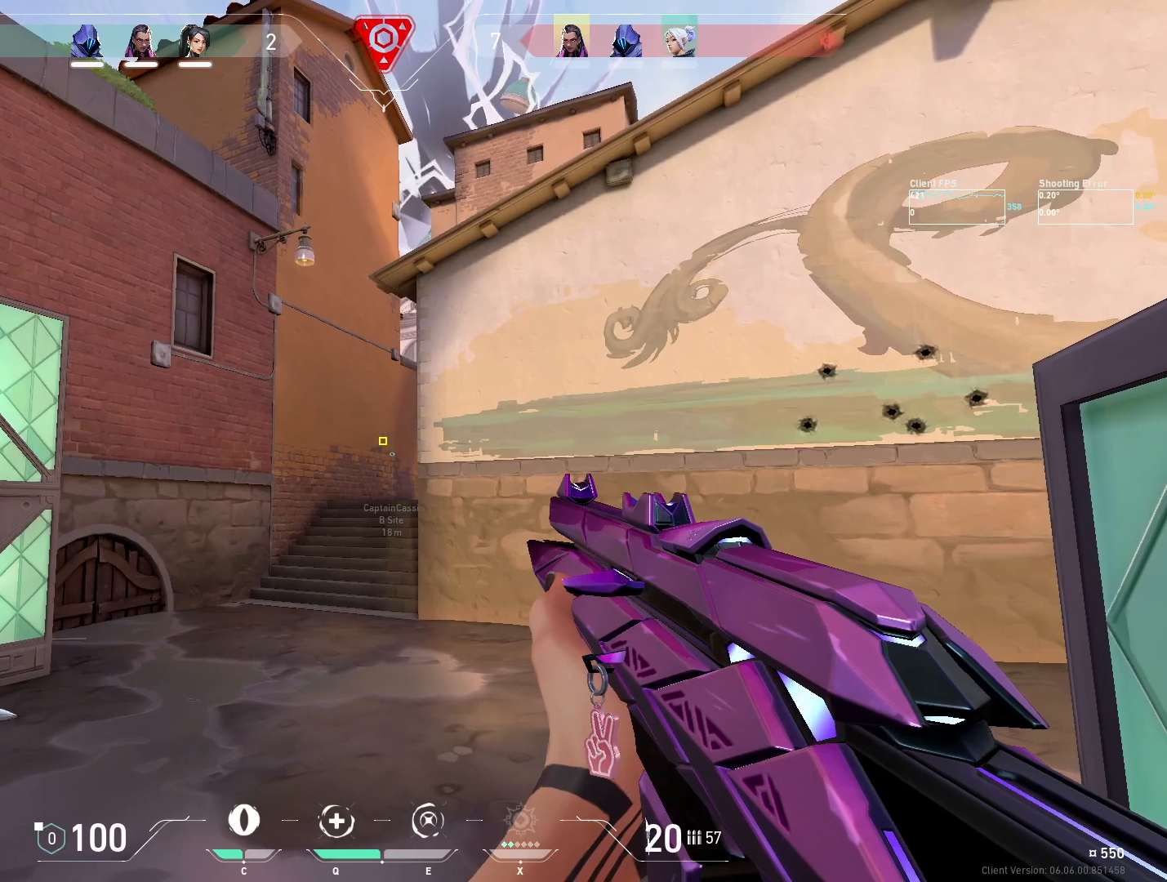
{"keys": [], "mouse": [], "events": [[17, "d", "down"], [133, "d", "up"], [150, "a", "down"], [250, "a", "up"], [300, "d", "down"], [417, "d", "up"]]}
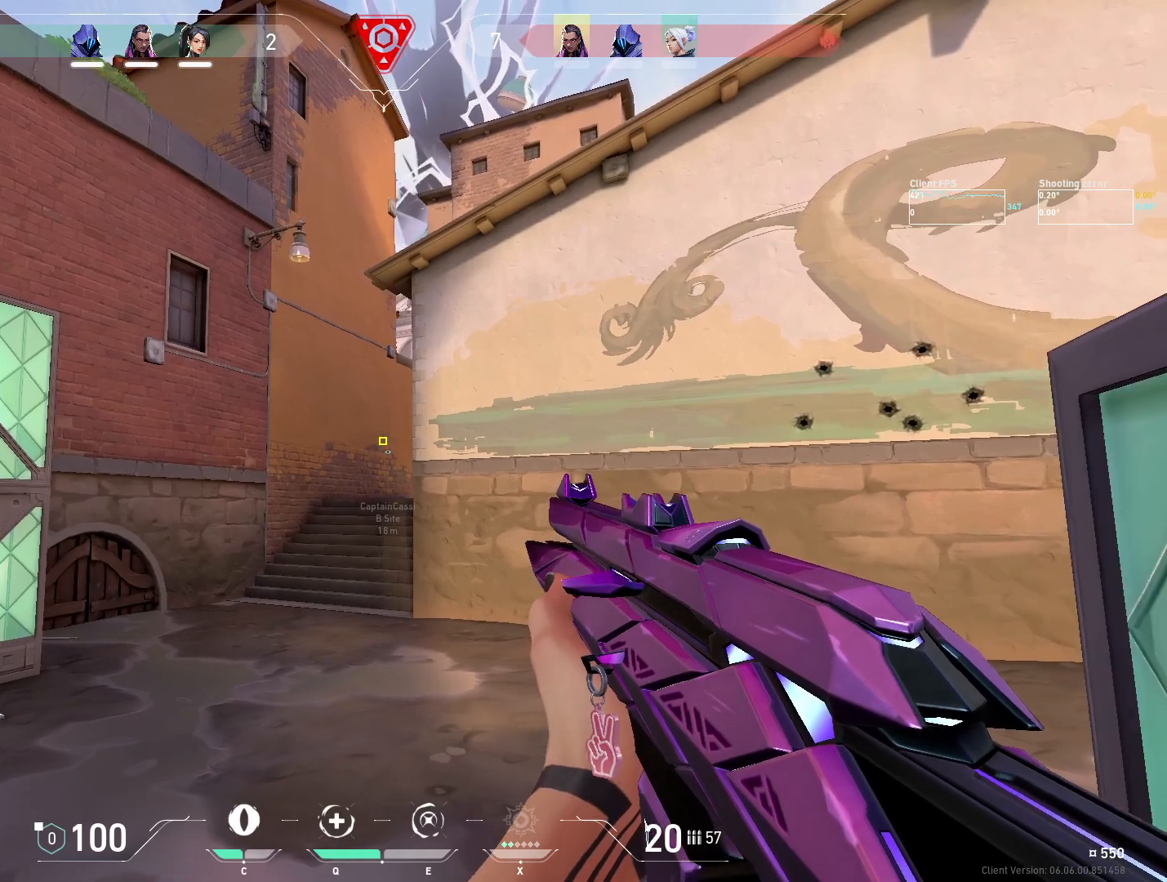
{"keys": [], "mouse": [], "events": [[83, "d", "down"], [183, "d", "up"], [233, "a", "down"], [317, "a", "up"], [383, "d", "down"], [450, "d", "up"]]}
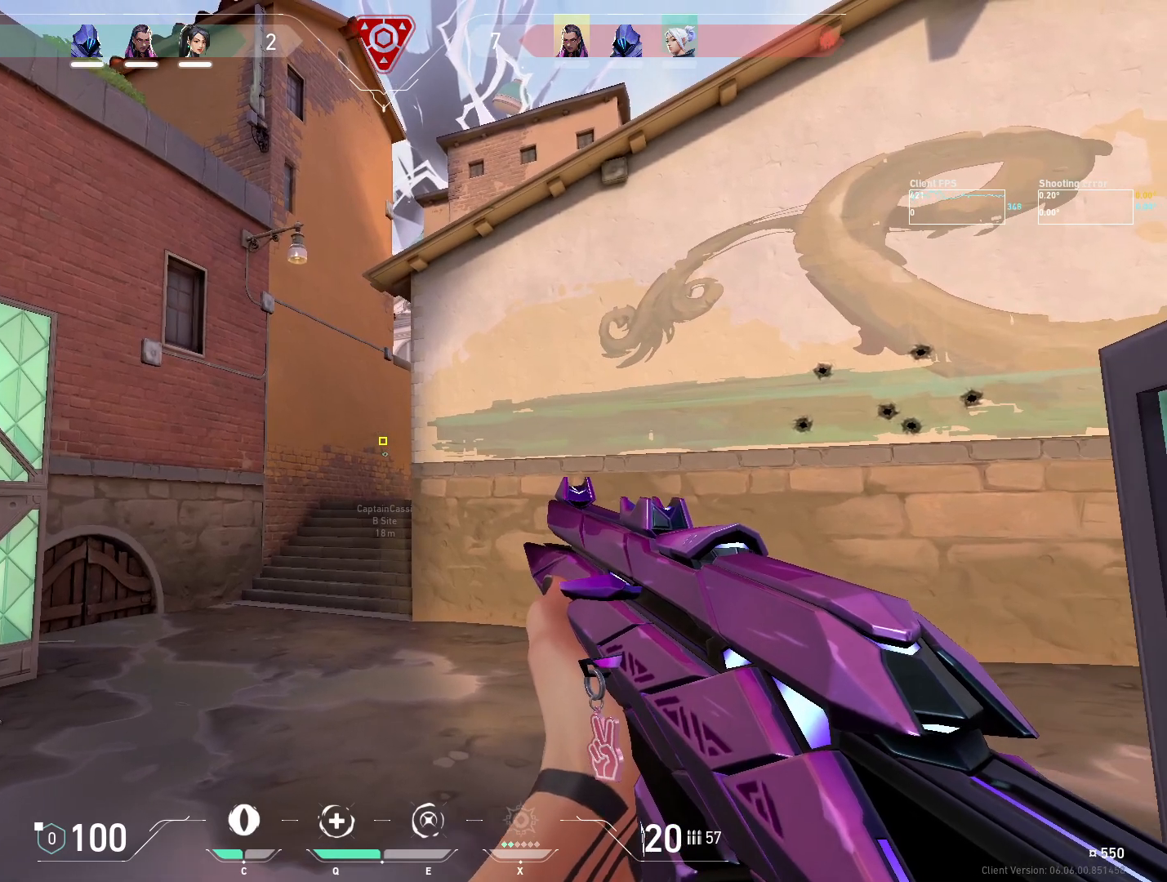
{"keys": [], "mouse": [], "events": [[267, "d", "down"], [350, "d", "up"], [433, "a", "down"], [500, "a", "up"]]}
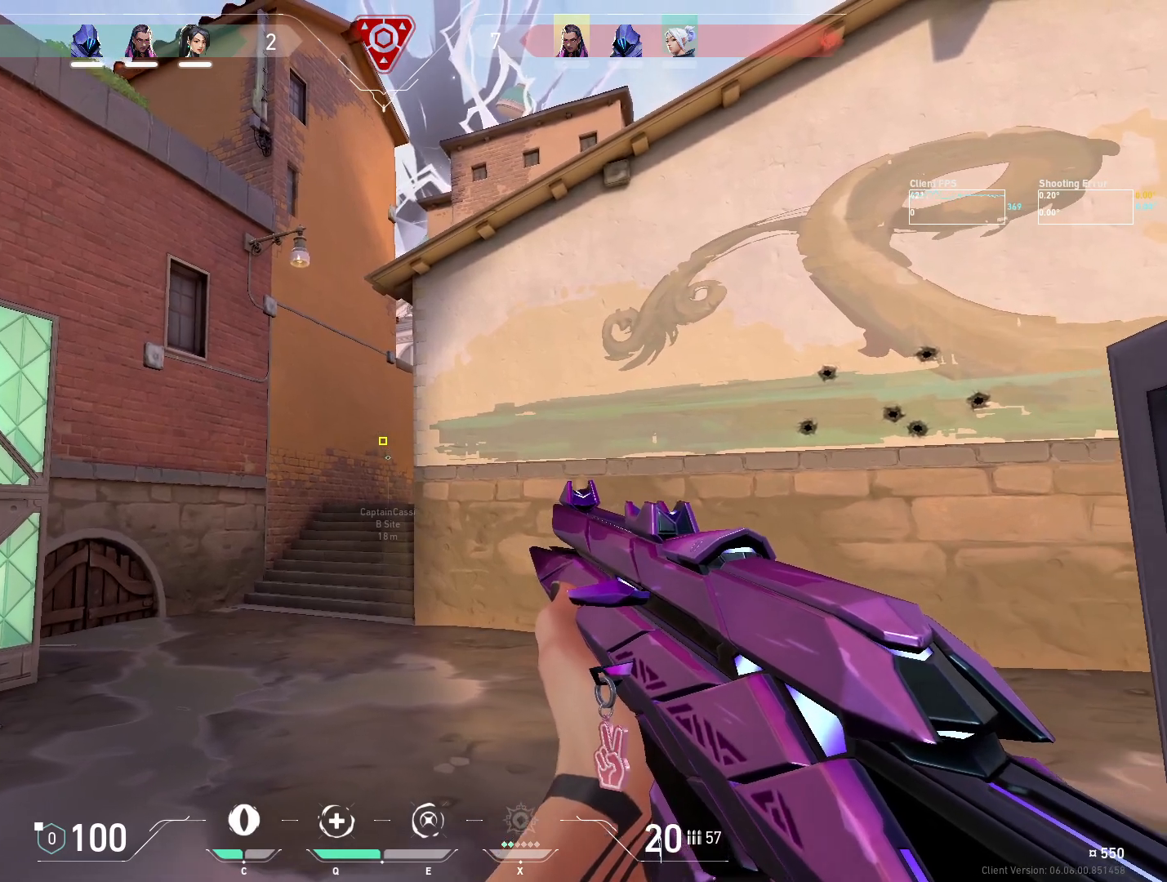
{"keys": ["d"], "mouse": [], "events": [[83, "d", "down"], [150, "d", "up"], [333, "s", "down"], [450, "d", "down"], [450, "s", "up"]]}
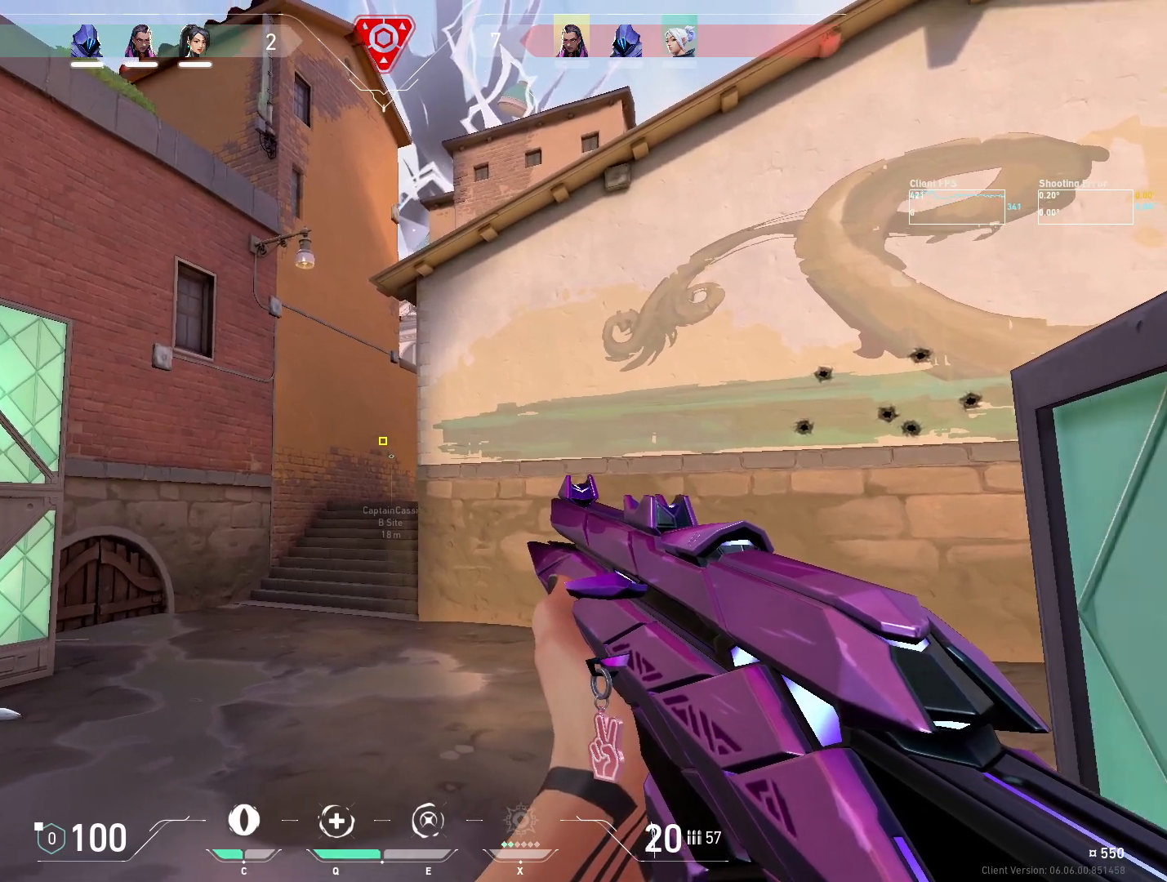
{"keys": ["a"], "mouse": [], "events": [[17, "d", "up"], [183, "d", "down"], [300, "d", "up"], [450, "a", "down"]]}
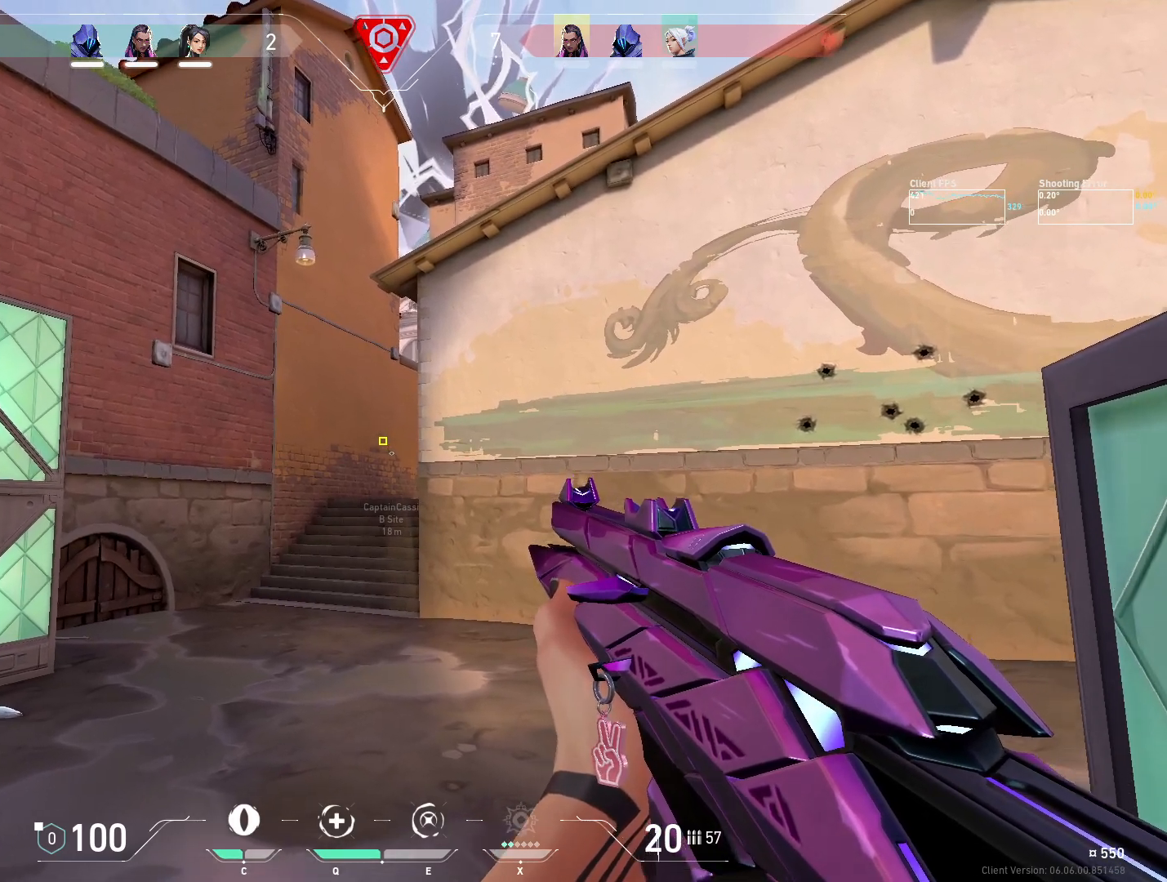
{"keys": ["d"], "mouse": [], "events": [[50, "a", "up"], [133, "d", "down"], [250, "d", "up"], [283, "a", "down"], [350, "a", "up"], [433, "d", "down"]]}
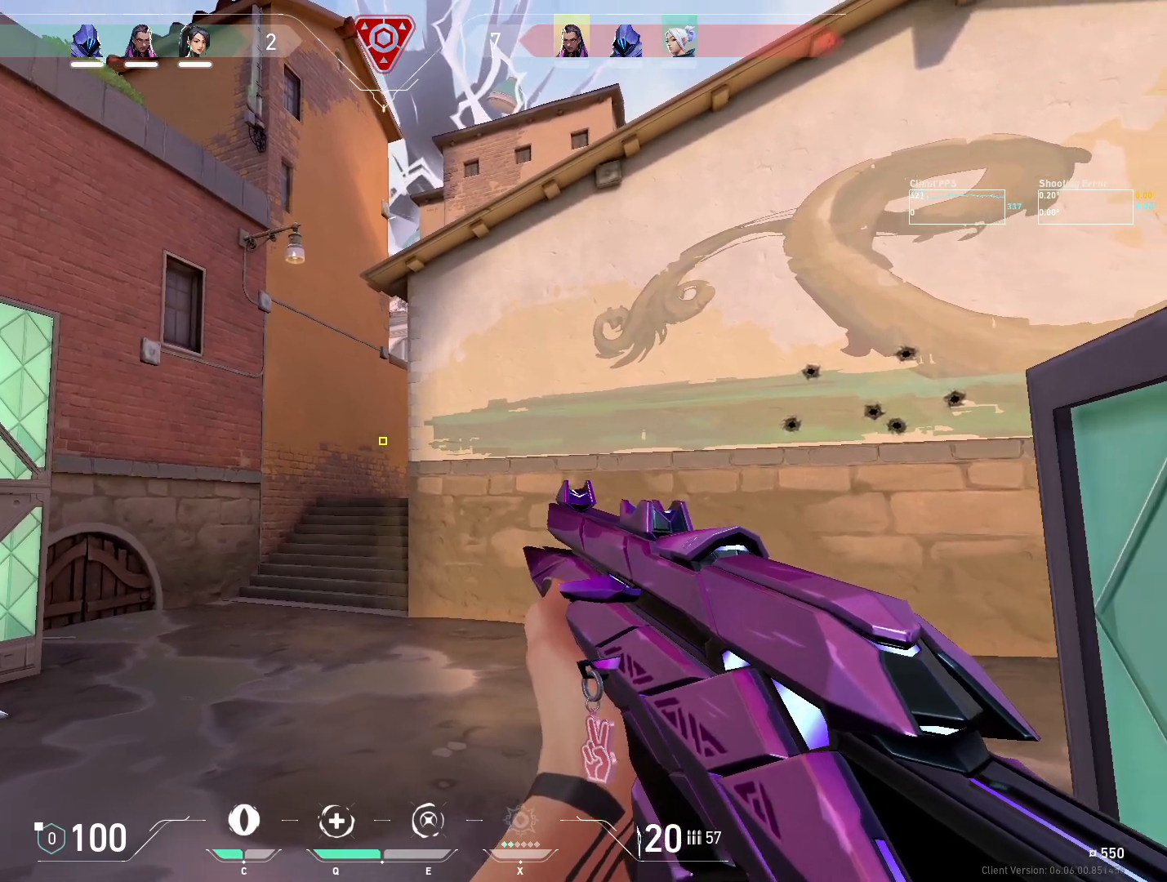
{"keys": [], "mouse": [], "events": [[50, "d", "up"], [250, "s", "down"], [317, "s", "up"]]}
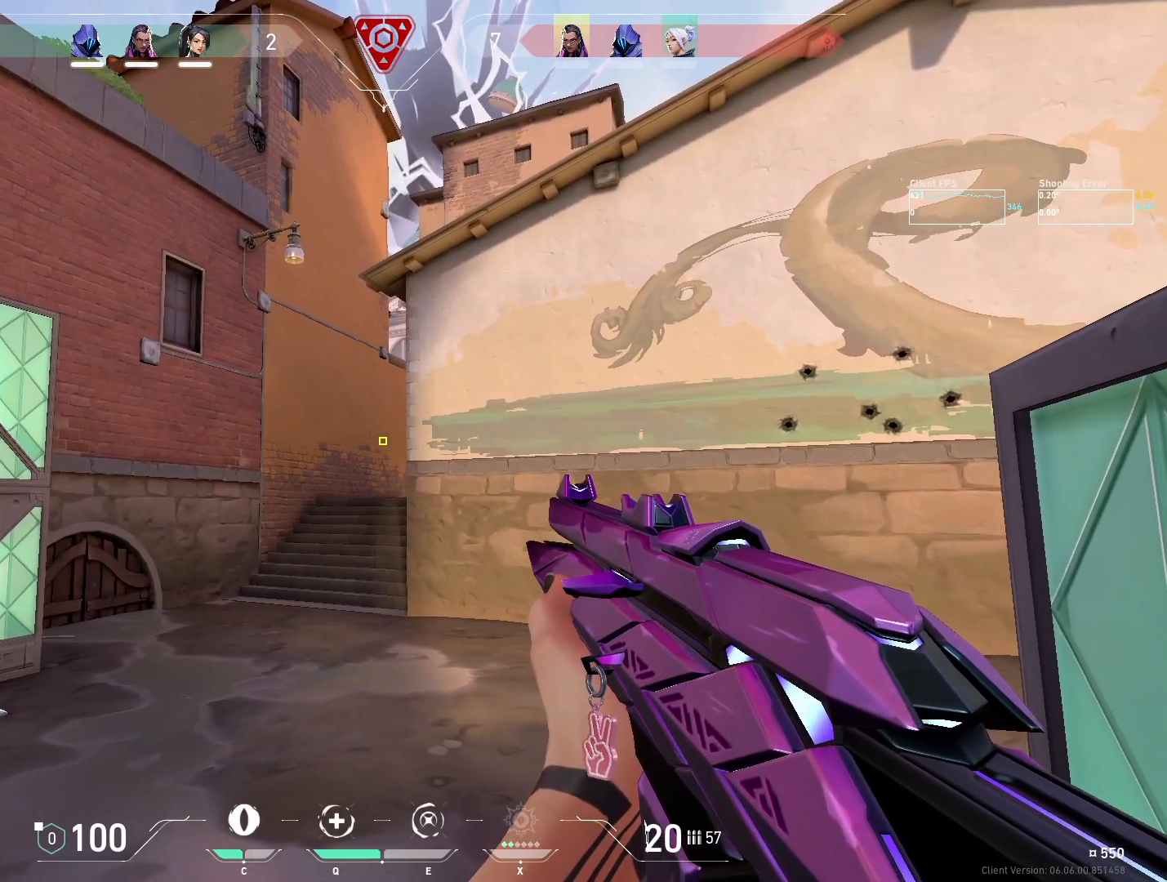
{"keys": ["d"], "mouse": [], "events": [[217, "d", "down"], [283, "d", "up"], [500, "d", "down"]]}
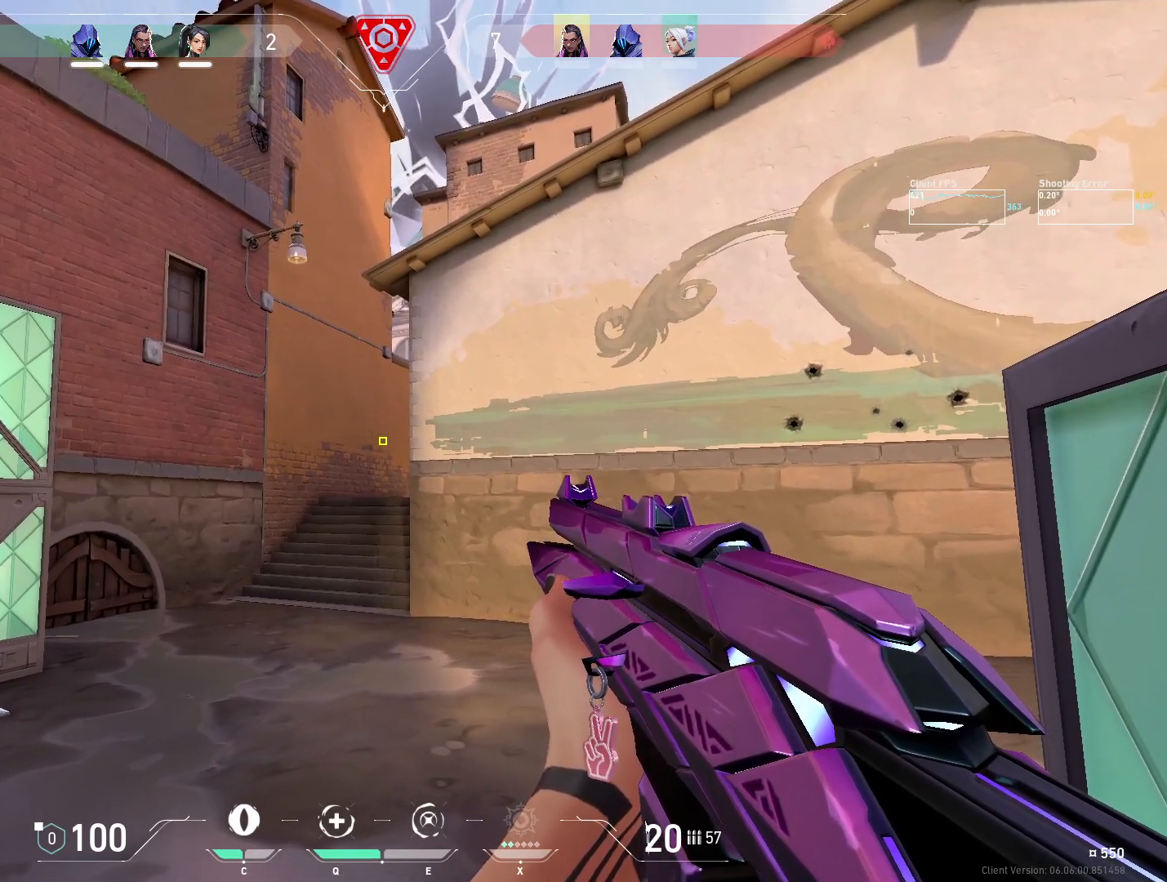
{"keys": [], "mouse": [], "events": [[83, "d", "up"], [217, "a", "down"], [233, "a", "up"], [300, "d", "down"], [367, "d", "up"]]}
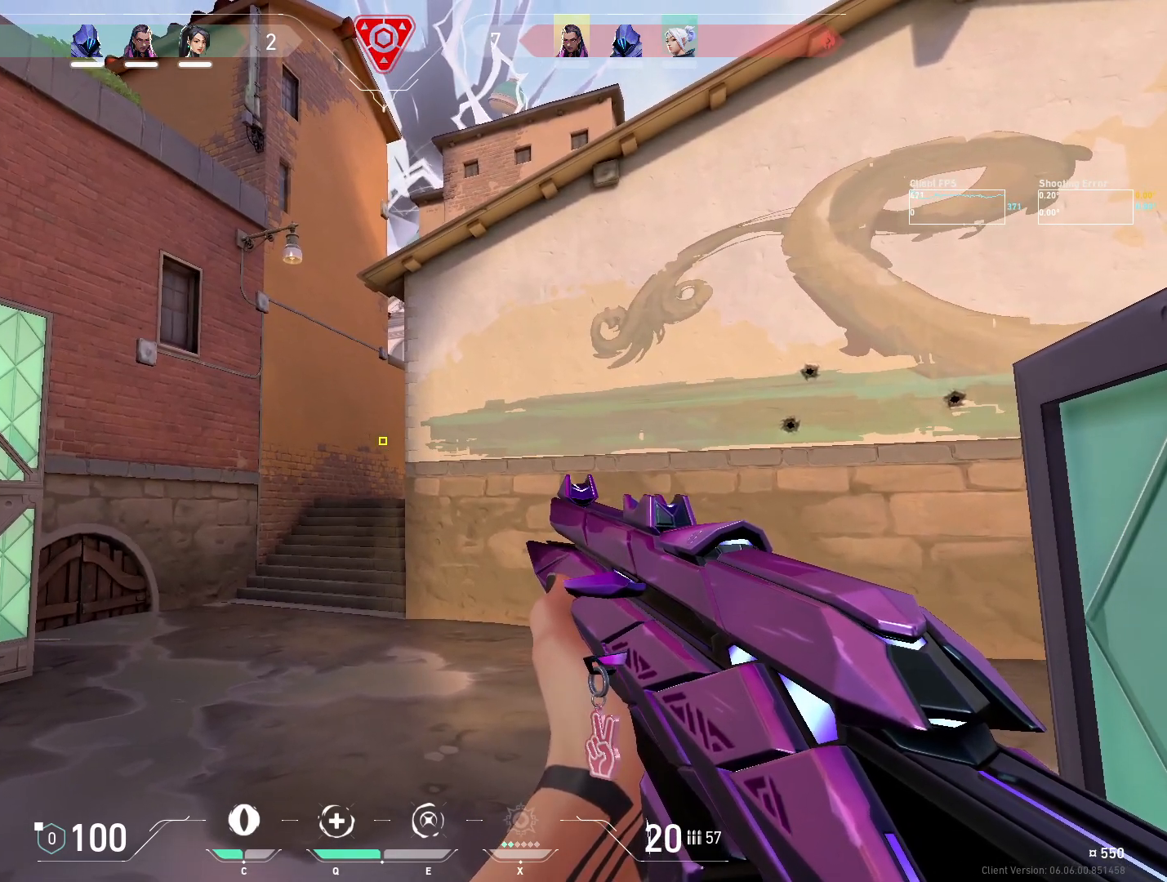
{"keys": [], "mouse": [], "events": [[83, "d", "down"], [233, "d", "up"], [300, "a", "down"], [367, "a", "up"], [417, "d", "down"], [500, "d", "up"]]}